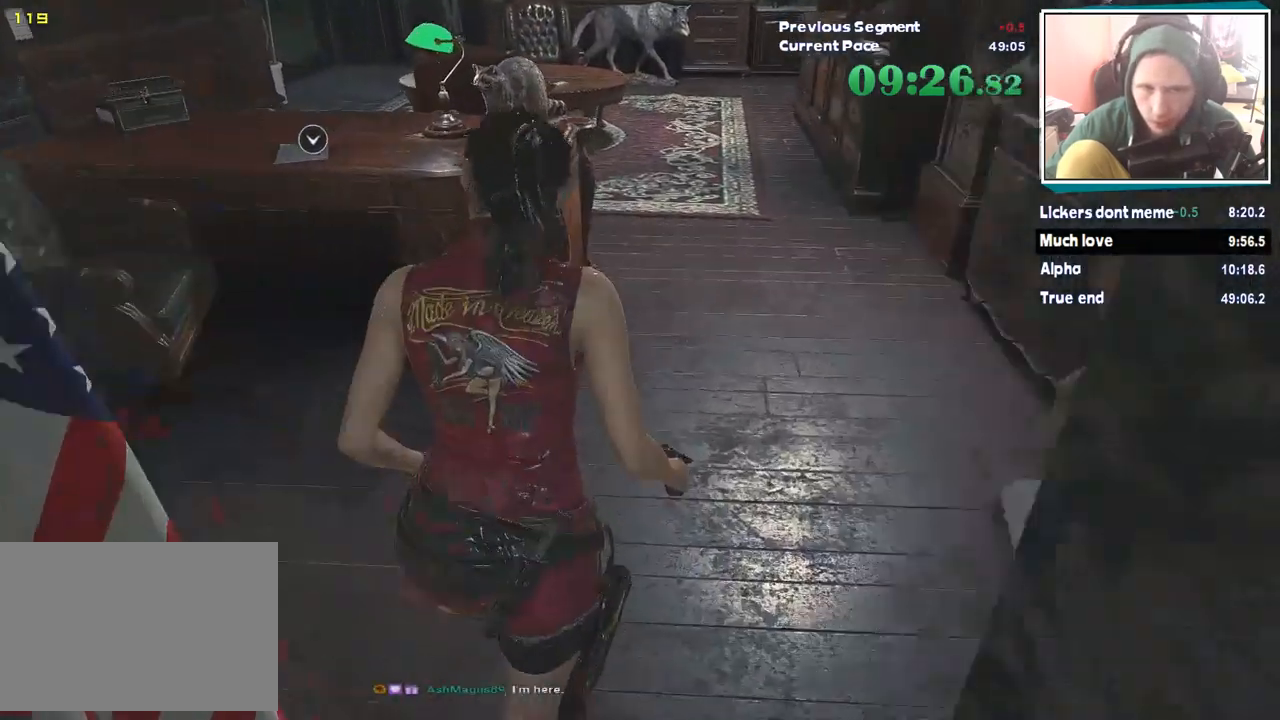
Gameplay with keyboard and mouse; each line is a JSON object with the keys and mouse buttons held at the frame after it. "events" lists presses ("down") and releases ("up") of "1", "2", "3", "4", "5", "a", "alt", "c", "ctrl", "d", "escape", "f", "q", "r", "s", "shift", "tab", "v", "w", "x", "z", "mouse_left" and "mouse_right" between this image and that frame as [ms after this image, input, new state], when the widget could be followed in between. "mouse_left", "mouse_right" = the "left", "right" buttons of the "mouse" list. No other keys are recorded. Mouse movement is not recorded. Not read: e.
{"keys": ["shift", "w"], "mouse": [], "events": []}
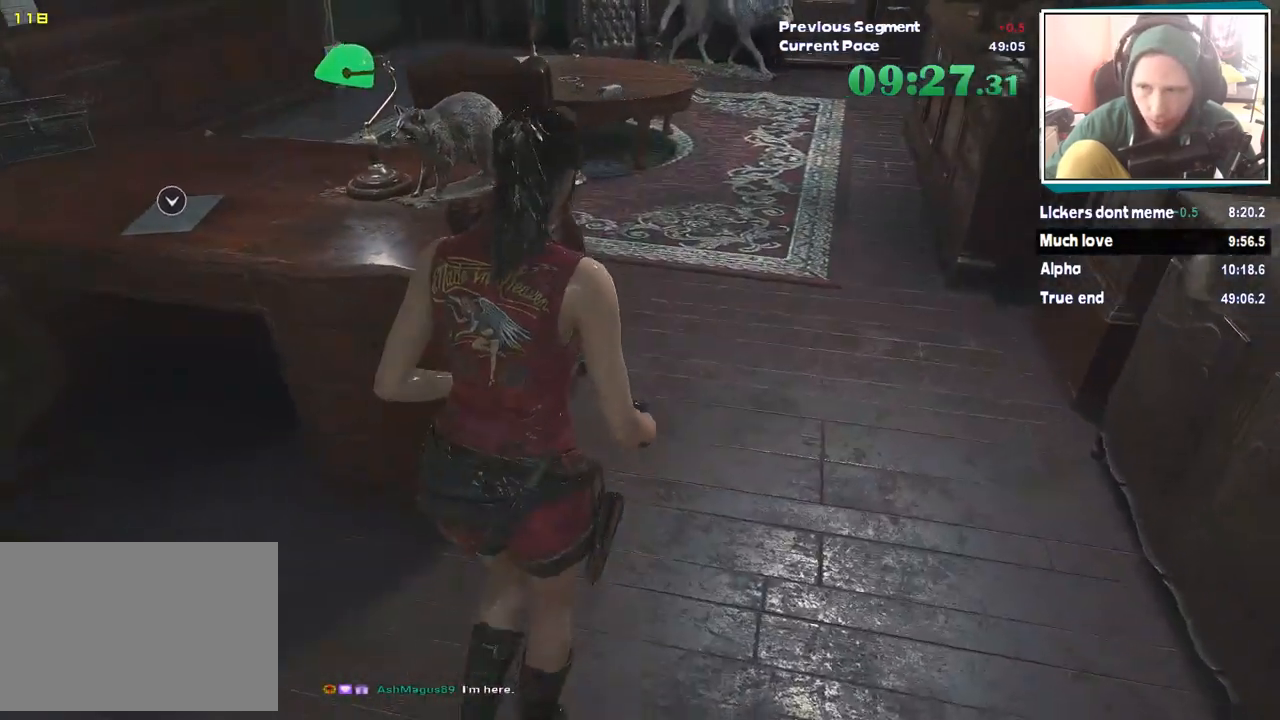
{"keys": ["shift", "w"], "mouse": [], "events": []}
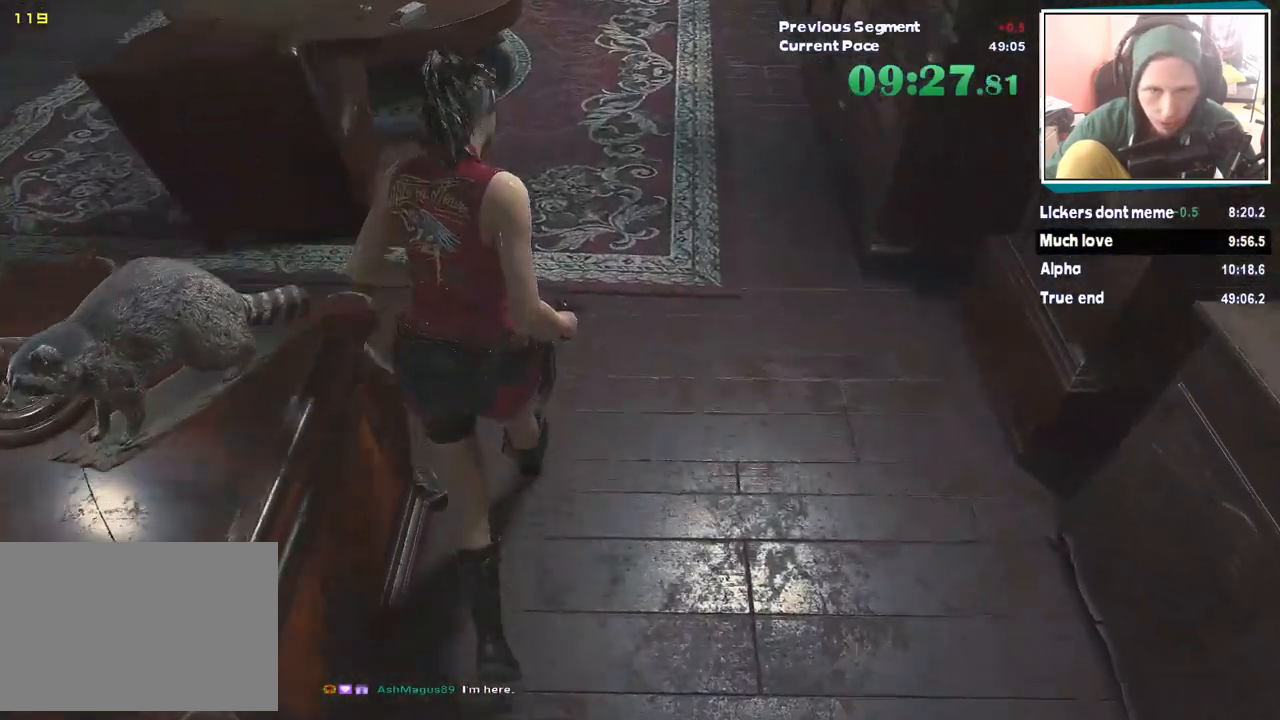
{"keys": ["w"], "mouse": [], "events": [[185, "a", "down"], [185, "w", "up"], [202, "mouse_right", "down"], [269, "mouse_right", "up"], [319, "shift", "up"], [319, "w", "down"], [370, "a", "up"]]}
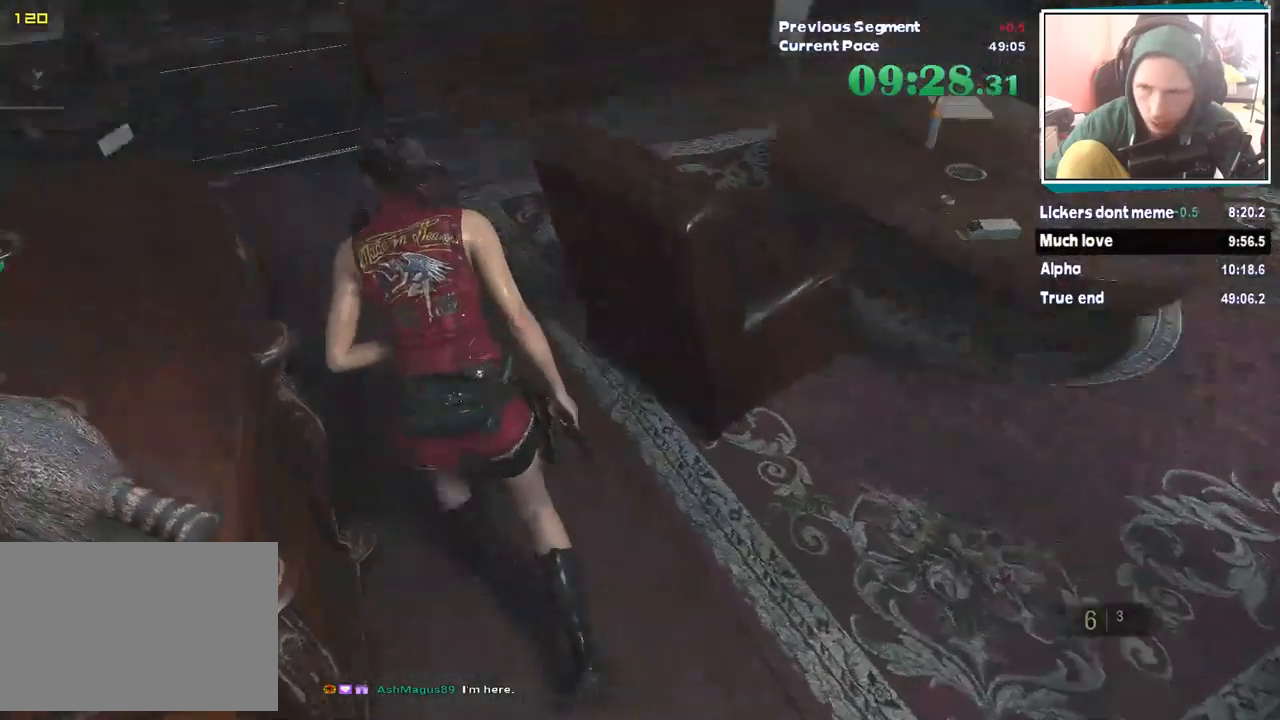
{"keys": ["w"], "mouse": [], "events": []}
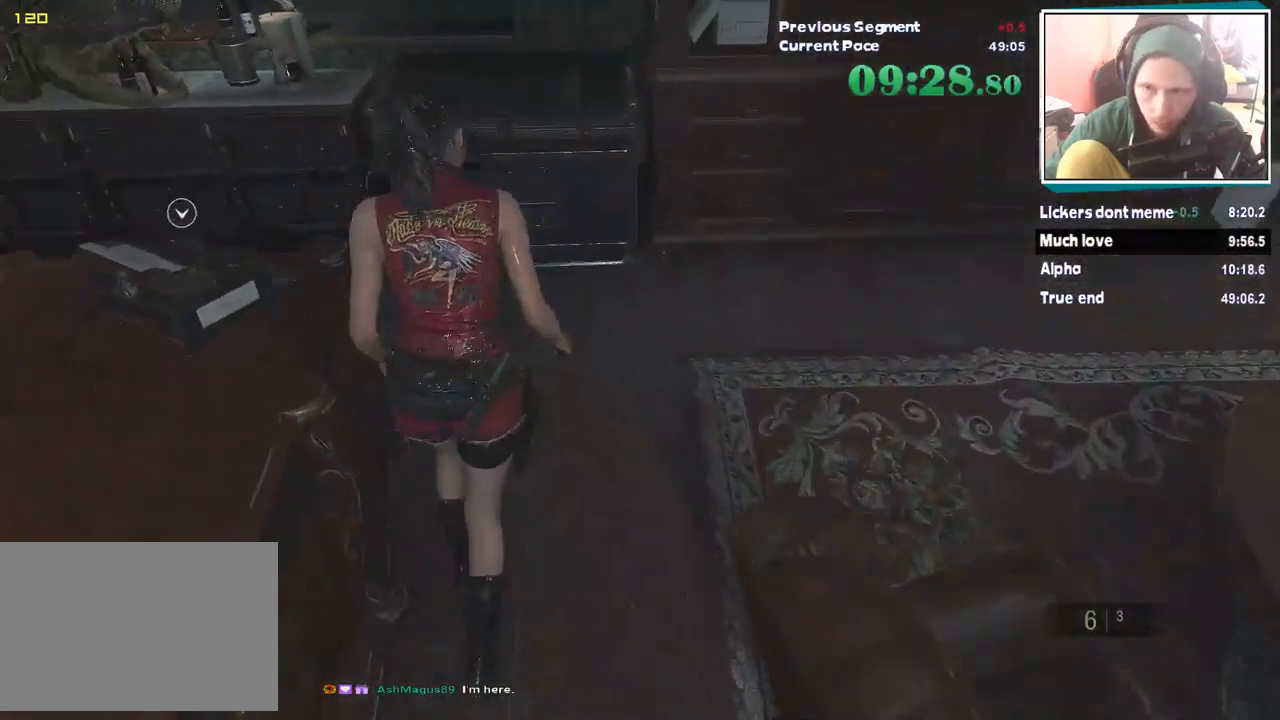
{"keys": ["w"], "mouse": [], "events": []}
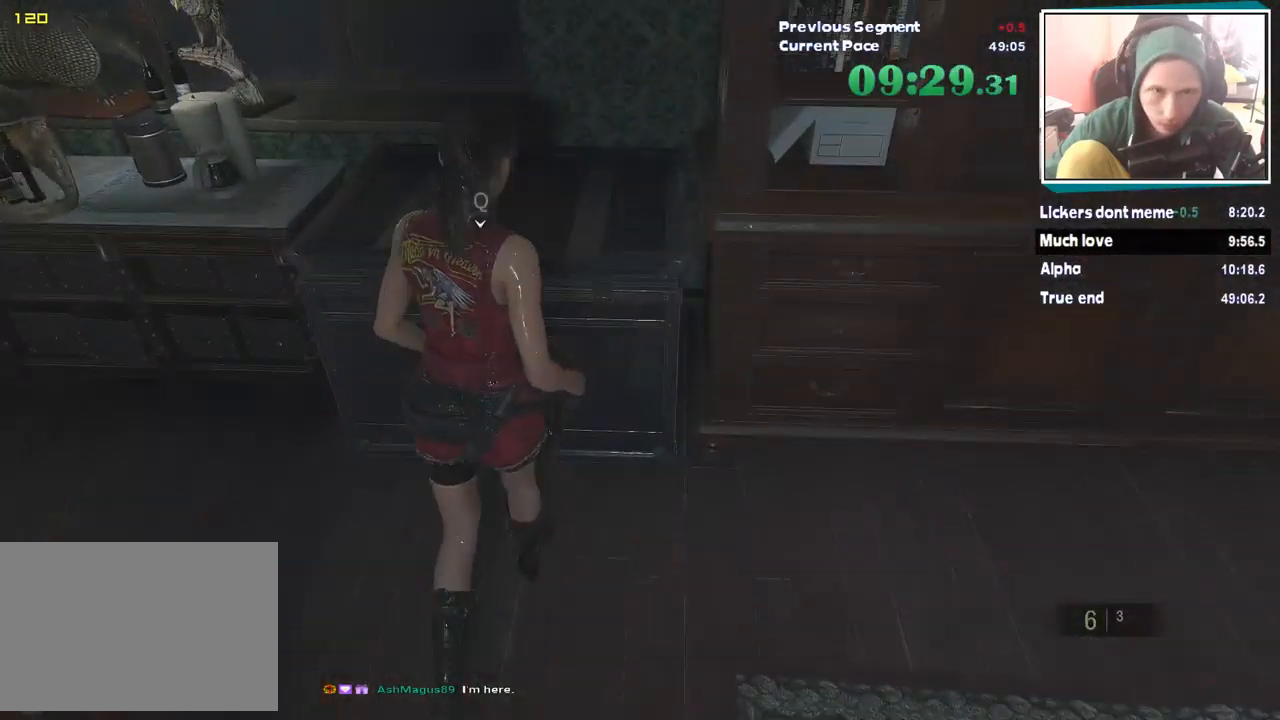
{"keys": [], "mouse": [], "events": [[319, "w", "up"]]}
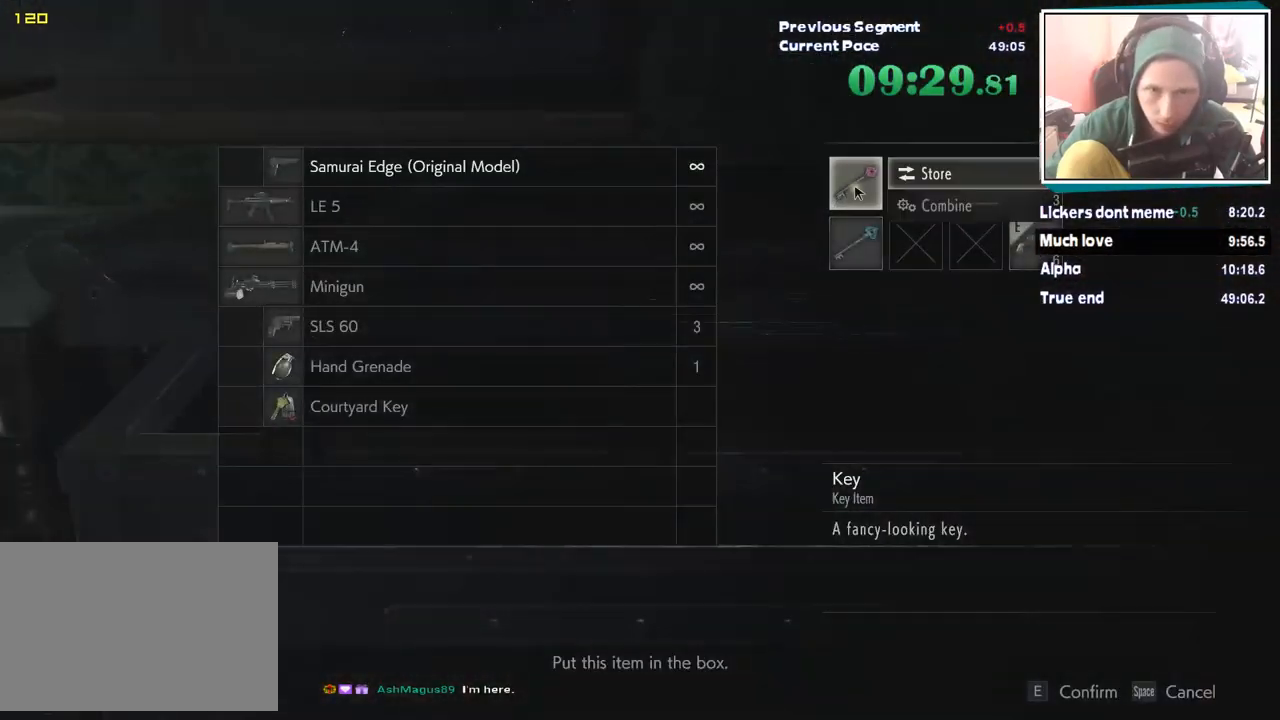
{"keys": [], "mouse": [], "events": []}
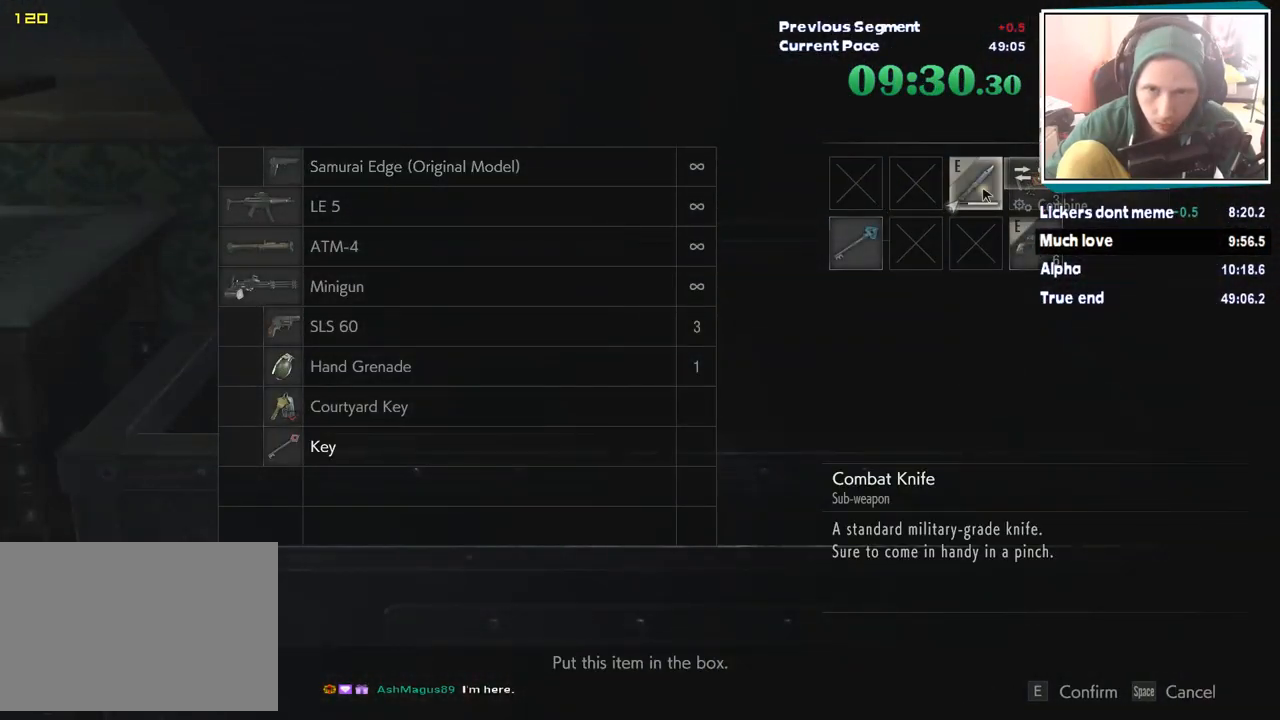
{"keys": [], "mouse": [], "events": []}
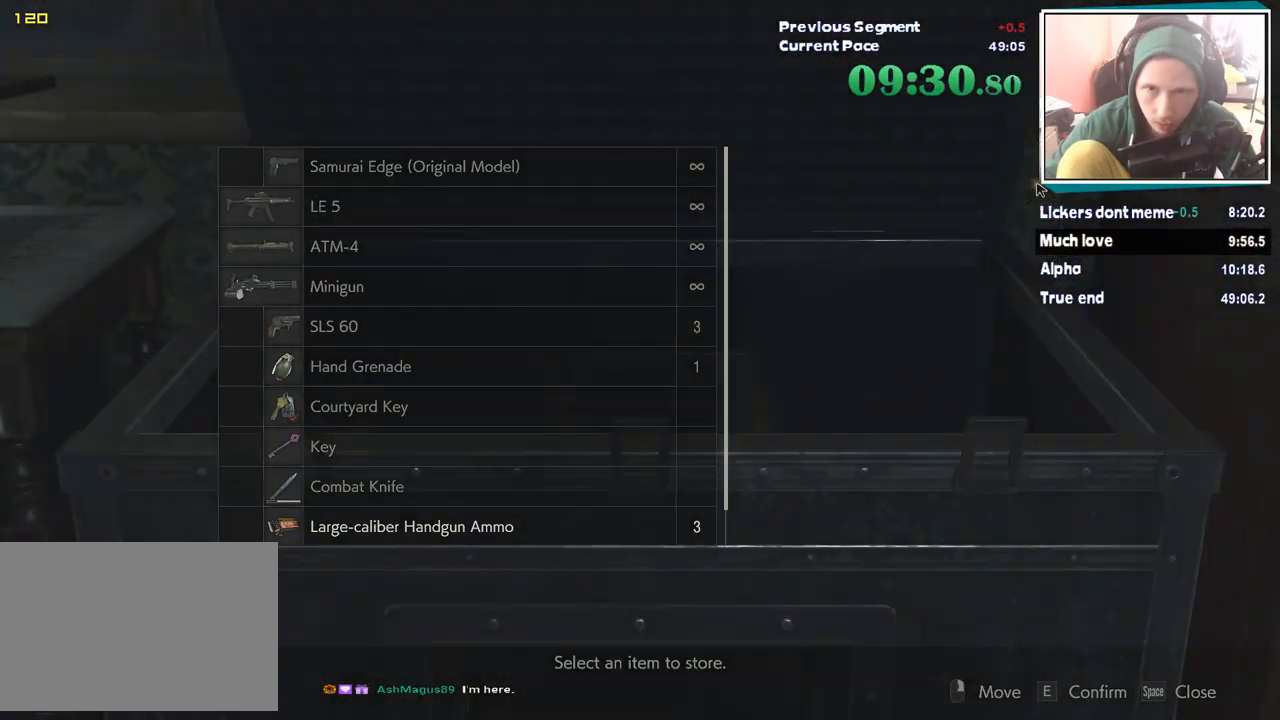
{"keys": ["d", "shift", "w"], "mouse": [], "events": [[50, "d", "down"], [269, "shift", "down"], [471, "w", "down"]]}
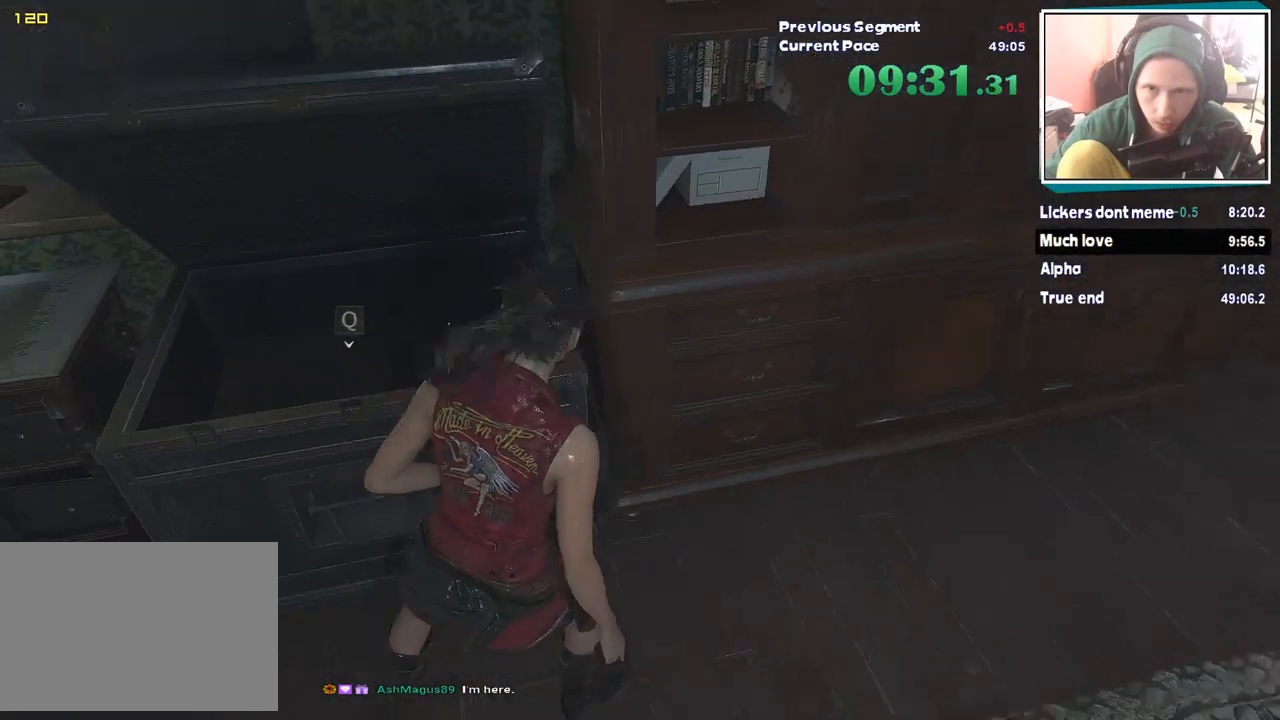
{"keys": ["shift", "w"], "mouse": [], "events": [[185, "d", "up"]]}
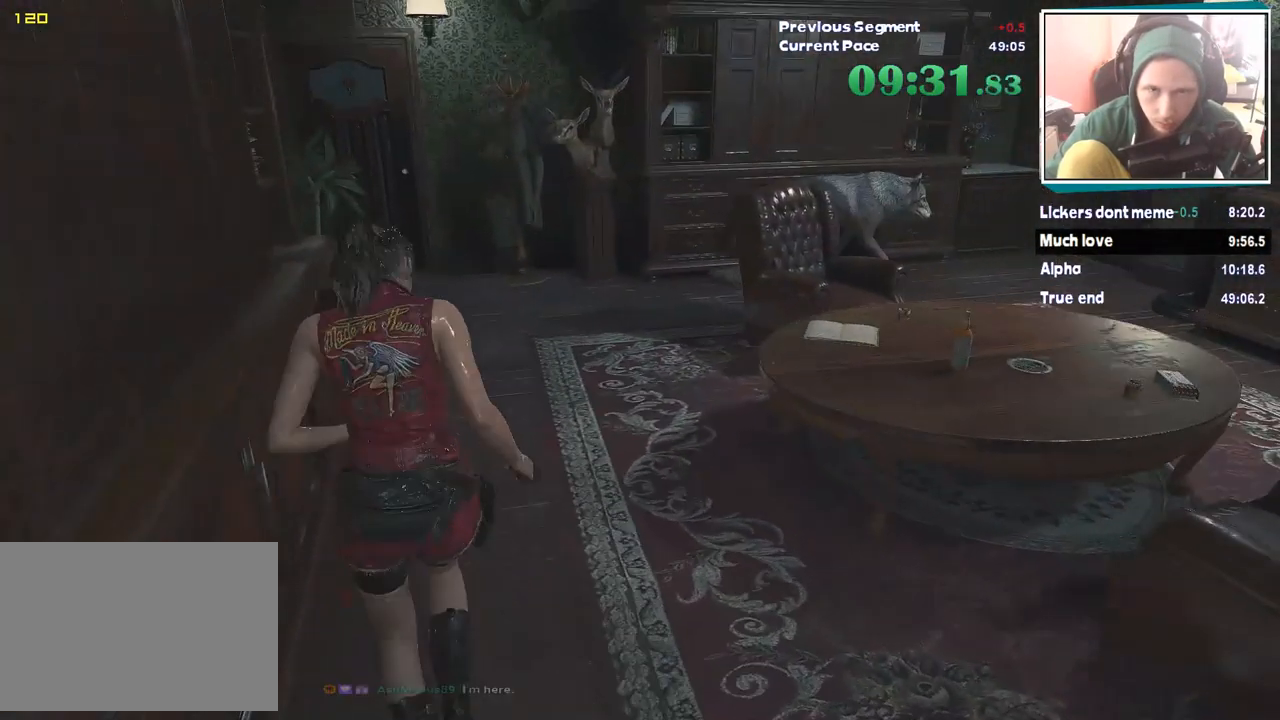
{"keys": ["shift", "w"], "mouse": [], "events": []}
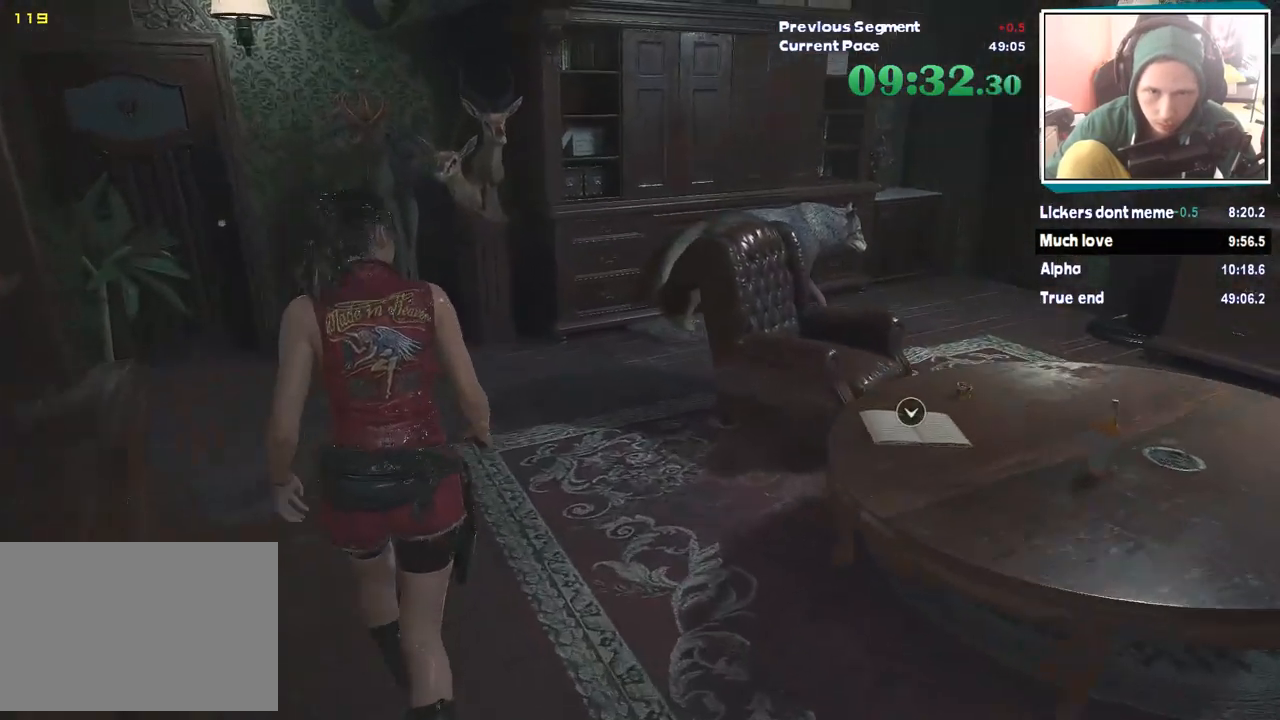
{"keys": ["shift", "w"], "mouse": [], "events": []}
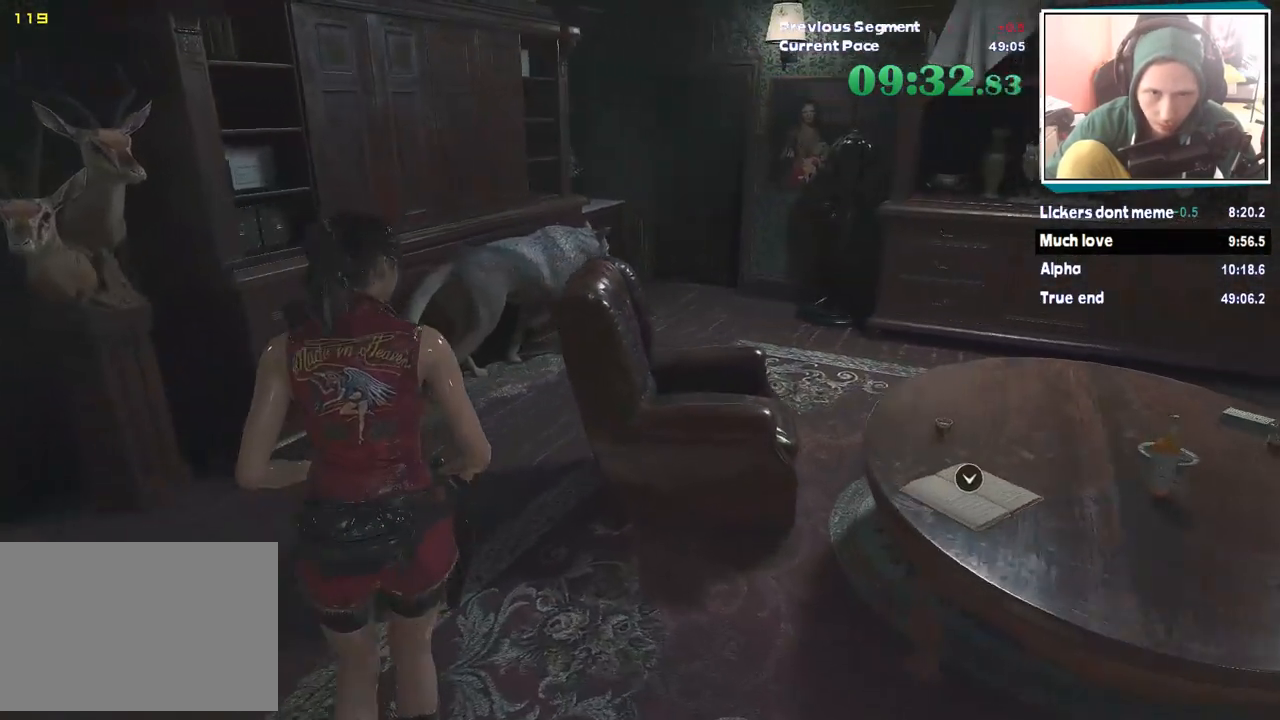
{"keys": ["shift", "w"], "mouse": [], "events": []}
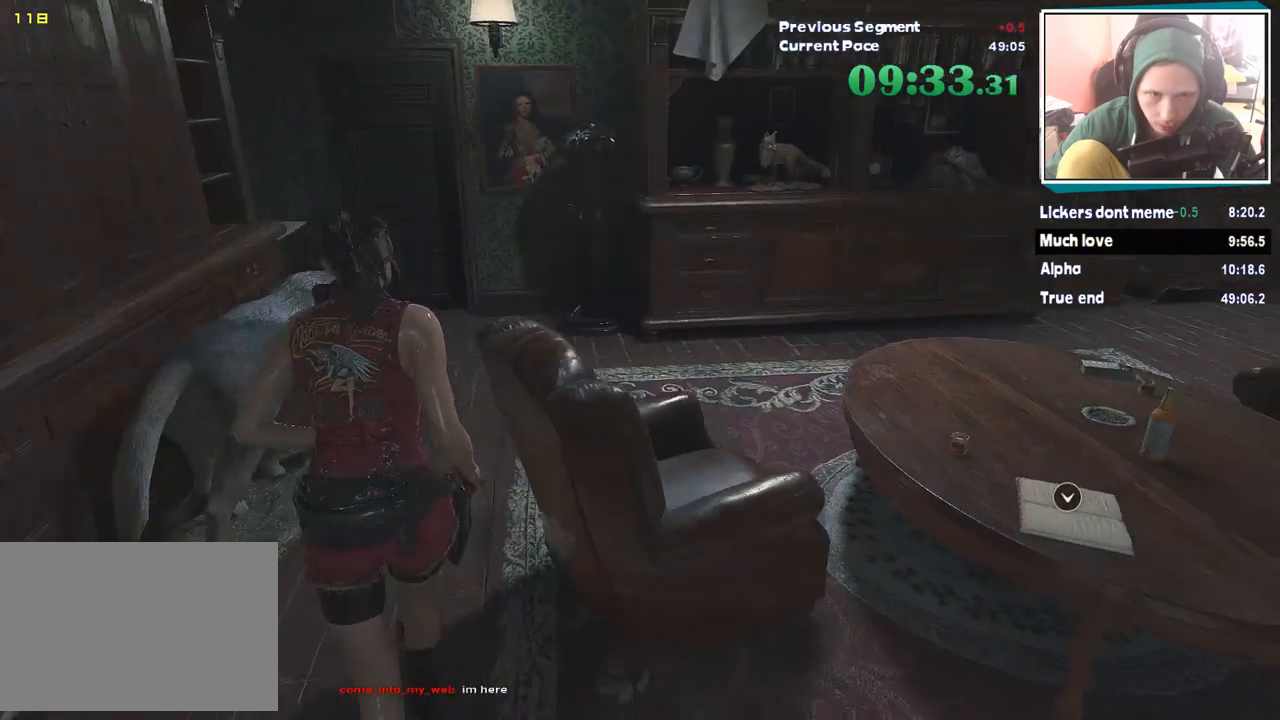
{"keys": ["shift", "w"], "mouse": [], "events": []}
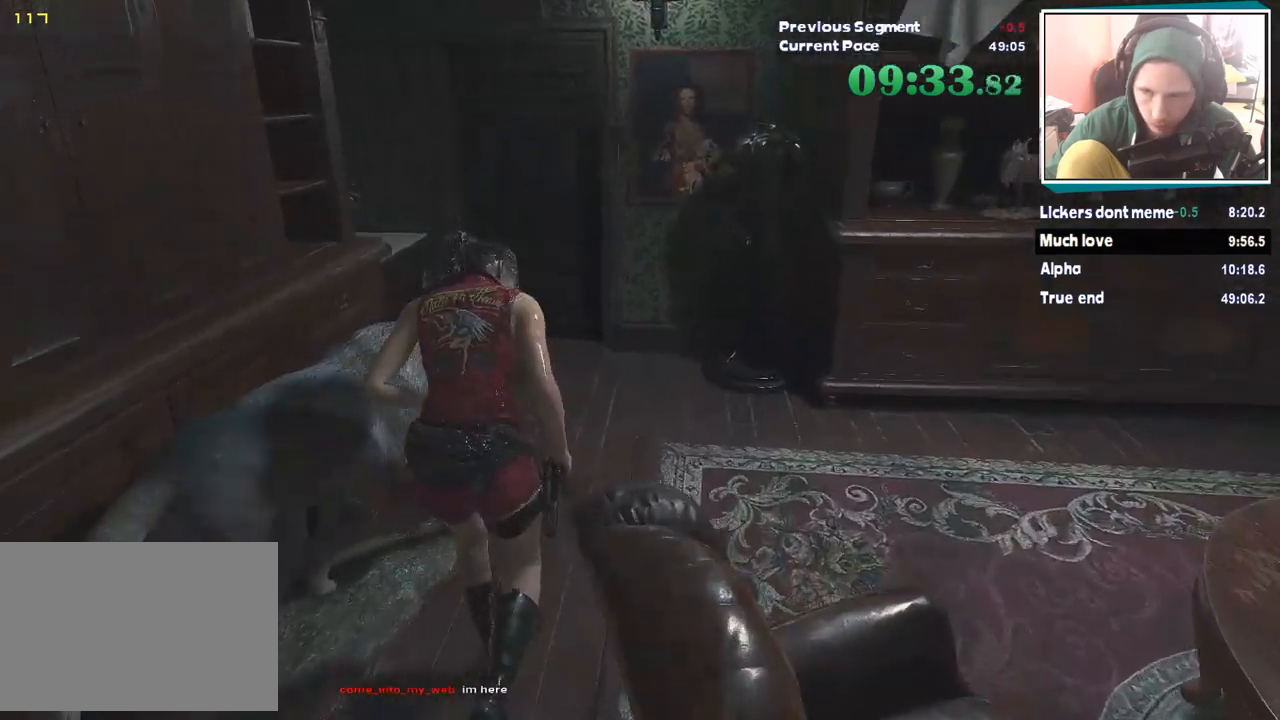
{"keys": ["shift", "w"], "mouse": [], "events": []}
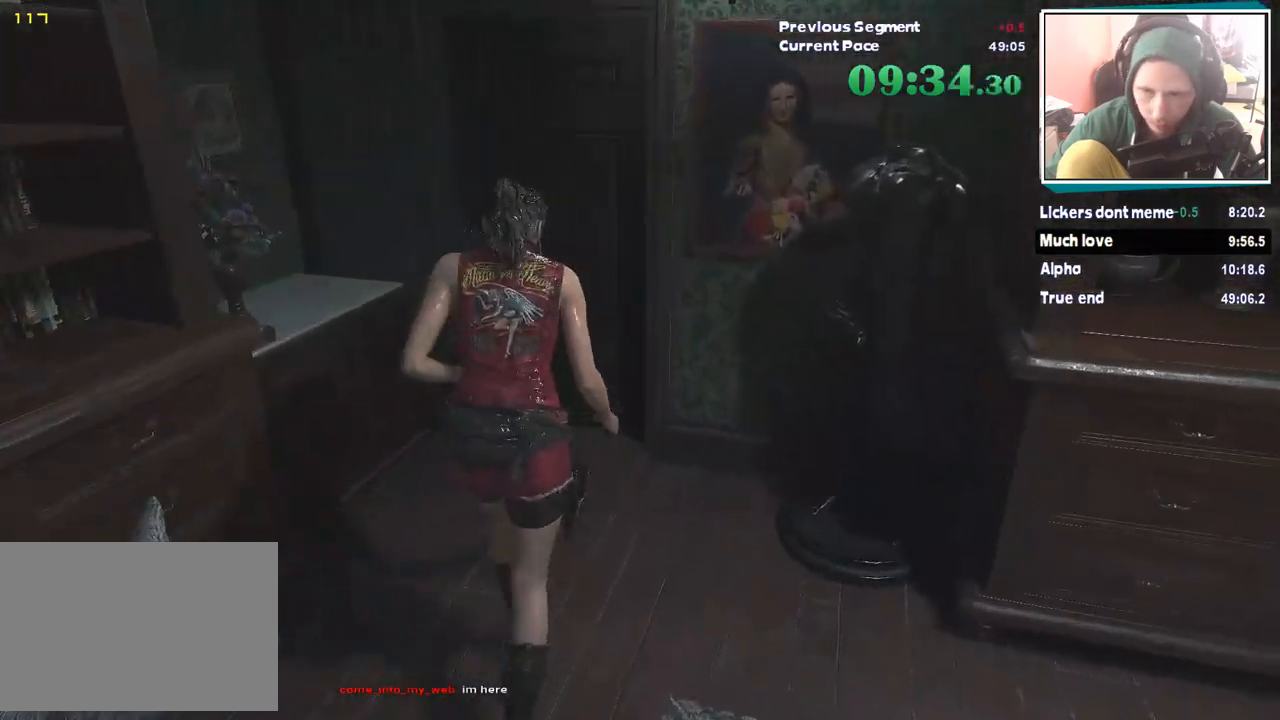
{"keys": ["shift", "w"], "mouse": [], "events": []}
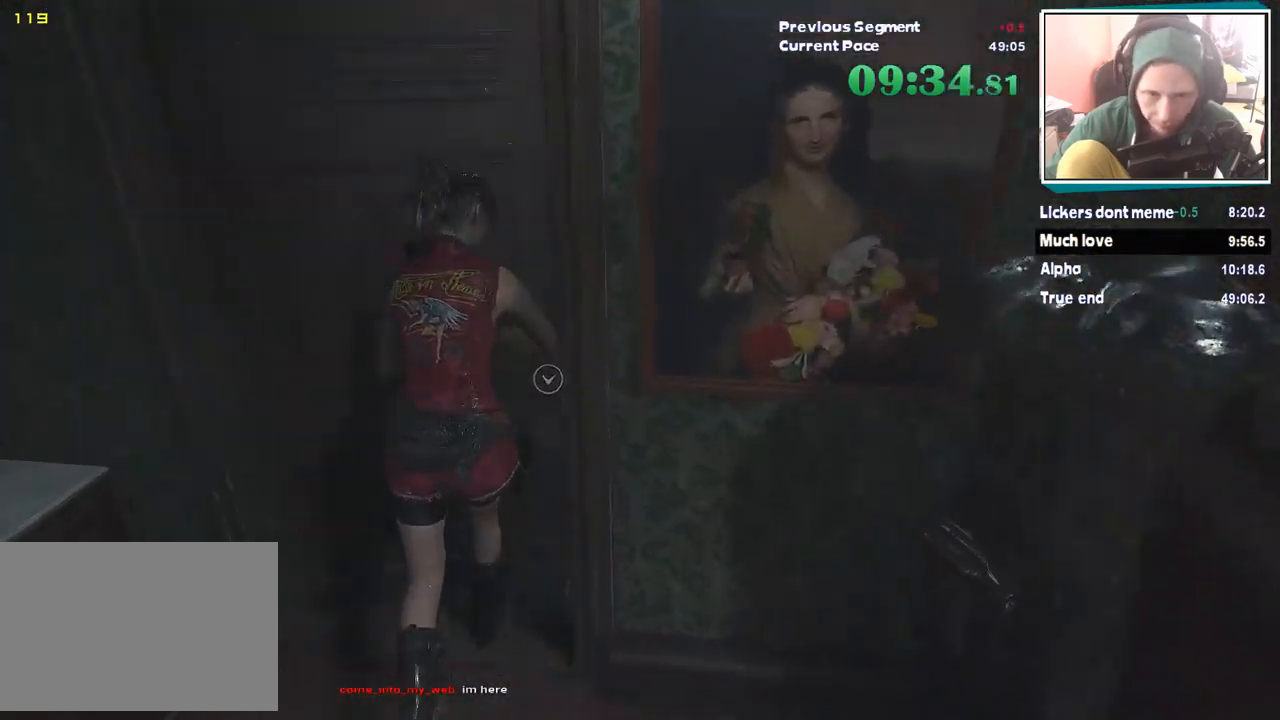
{"keys": ["shift", "w"], "mouse": [], "events": [[151, "d", "down"], [151, "w", "up"], [404, "w", "down"], [488, "d", "up"]]}
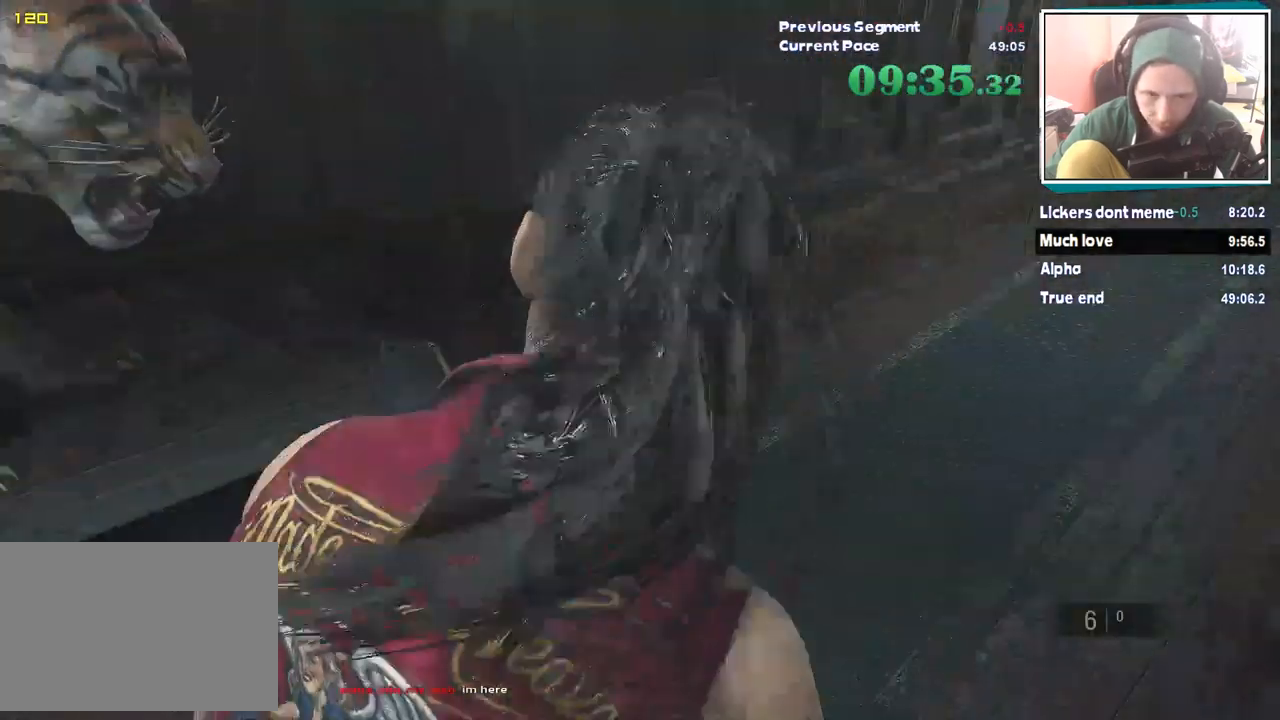
{"keys": ["shift", "w"], "mouse": [], "events": []}
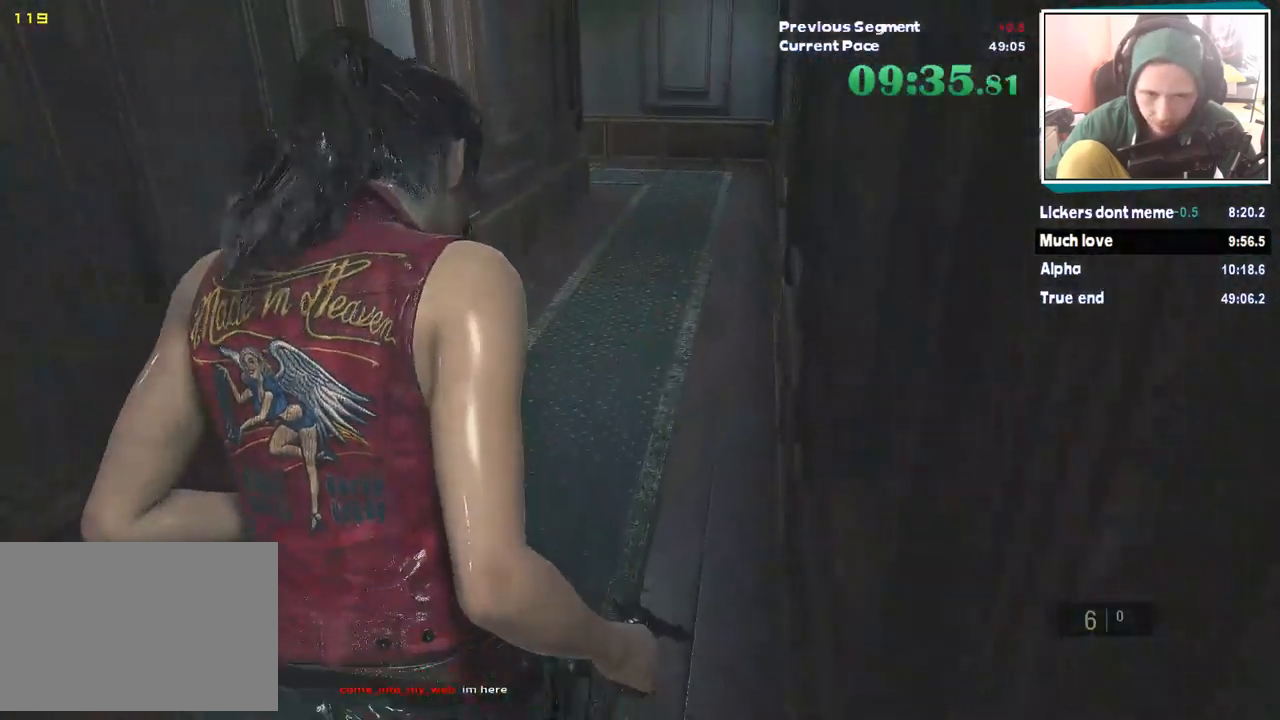
{"keys": ["shift", "w"], "mouse": [], "events": []}
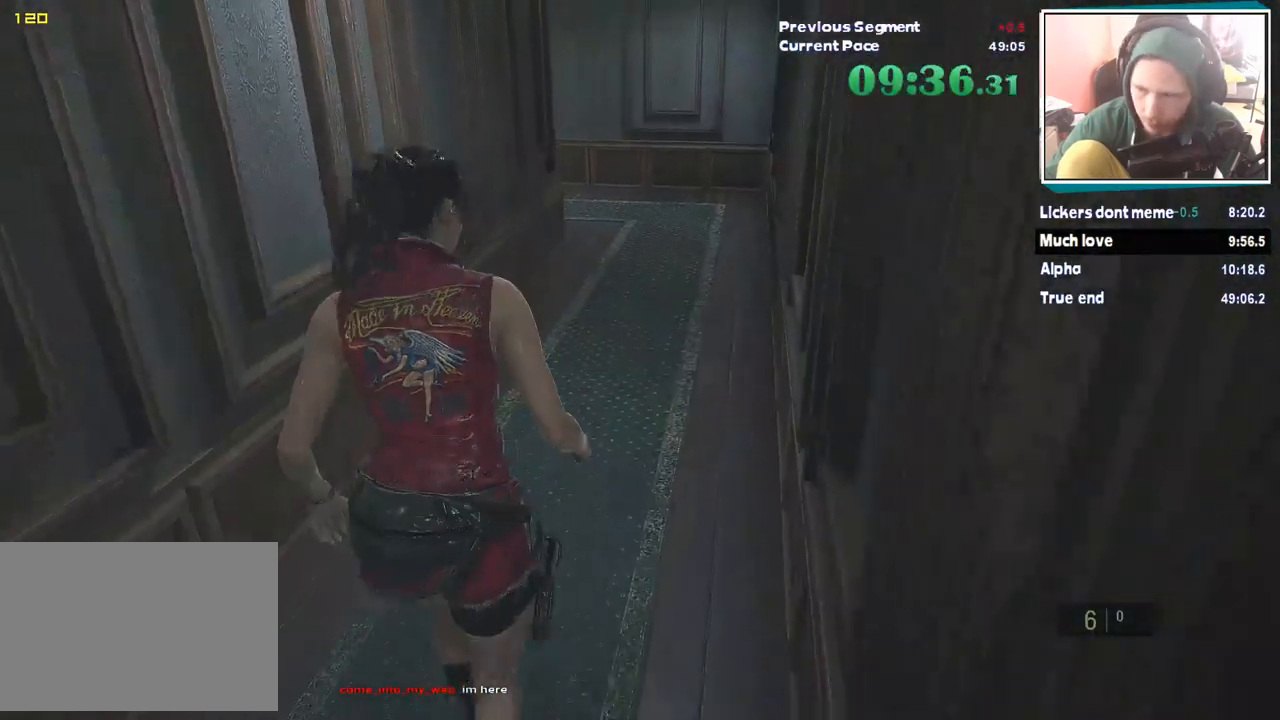
{"keys": ["shift", "w"], "mouse": [], "events": []}
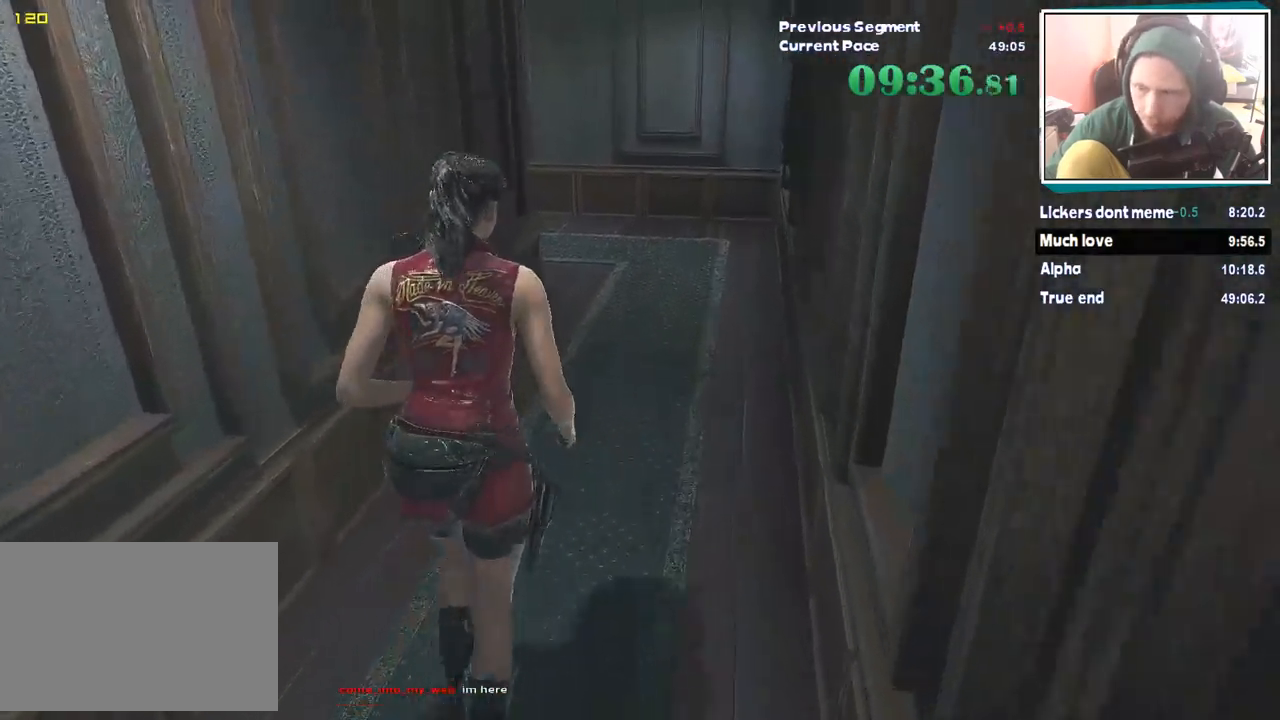
{"keys": ["shift", "w"], "mouse": [], "events": []}
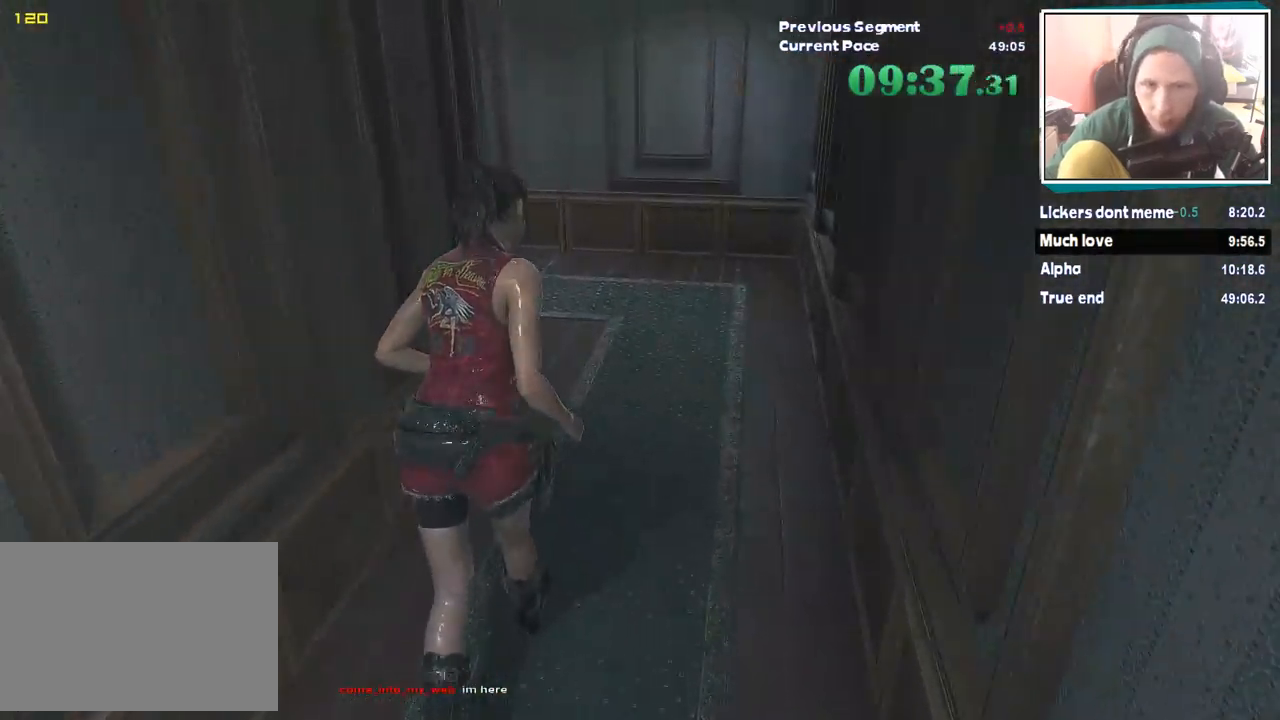
{"keys": ["shift", "w"], "mouse": [], "events": []}
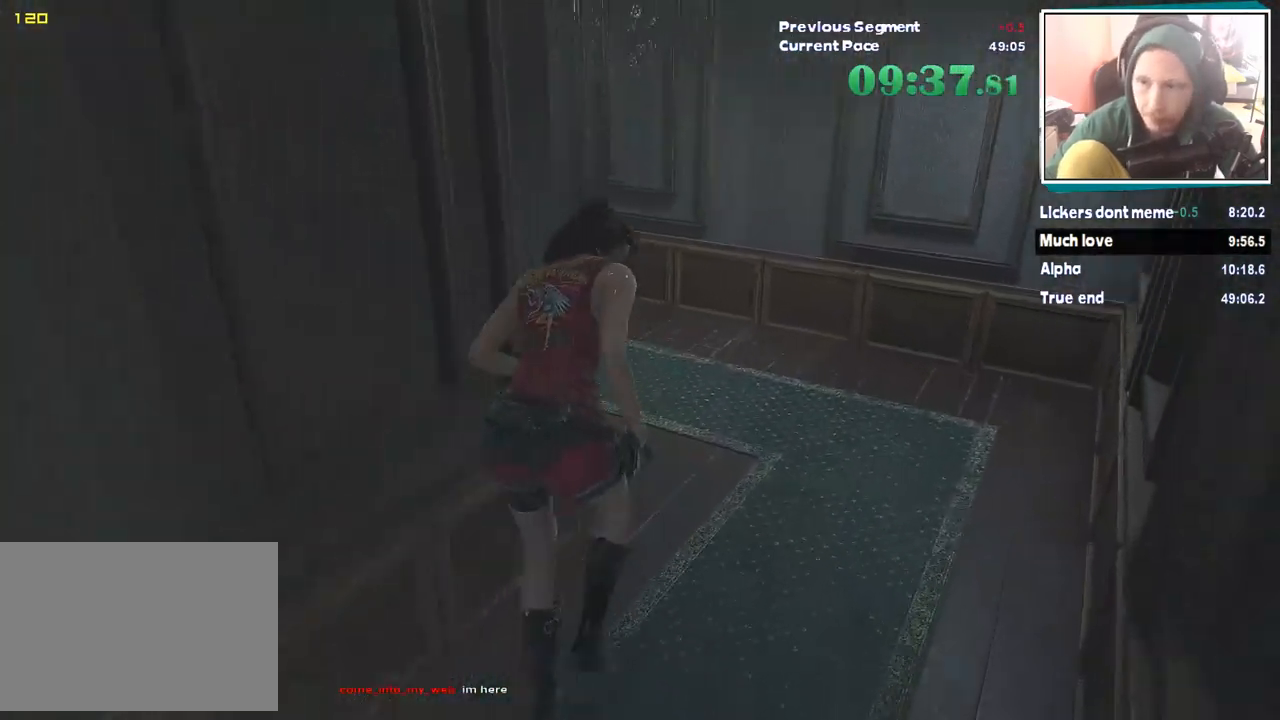
{"keys": ["shift", "w"], "mouse": [], "events": []}
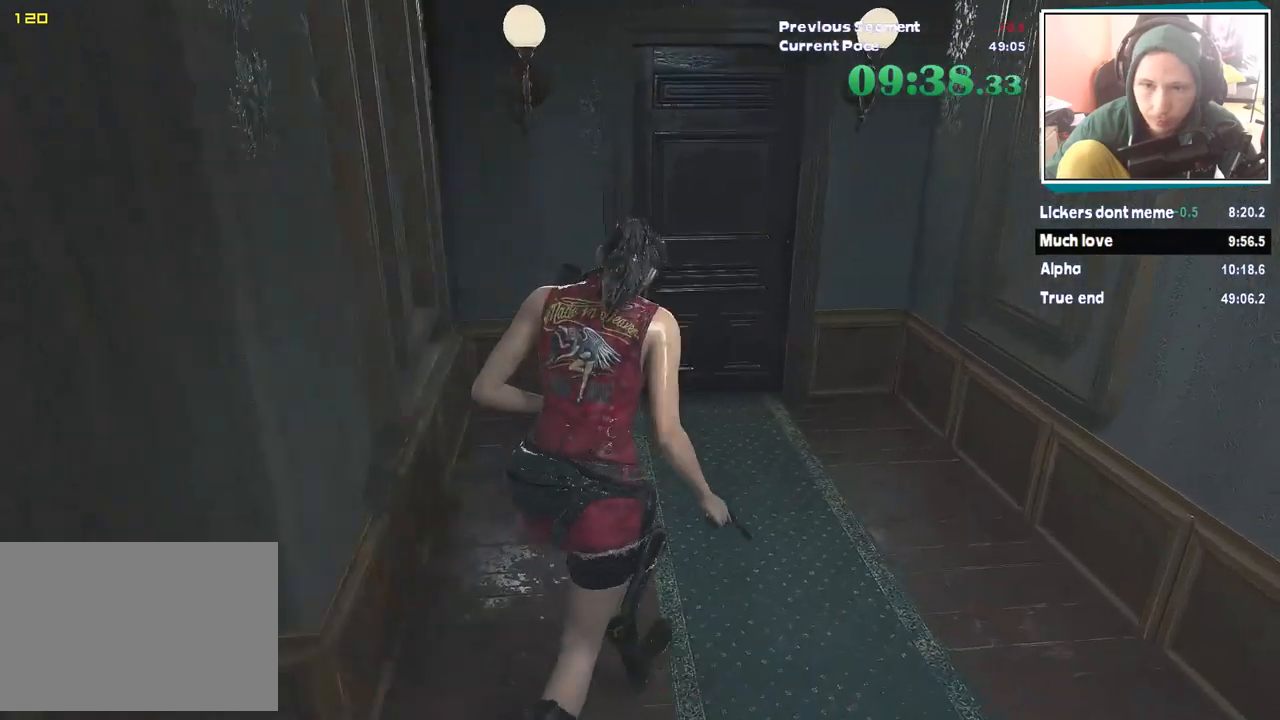
{"keys": ["shift", "w"], "mouse": [], "events": []}
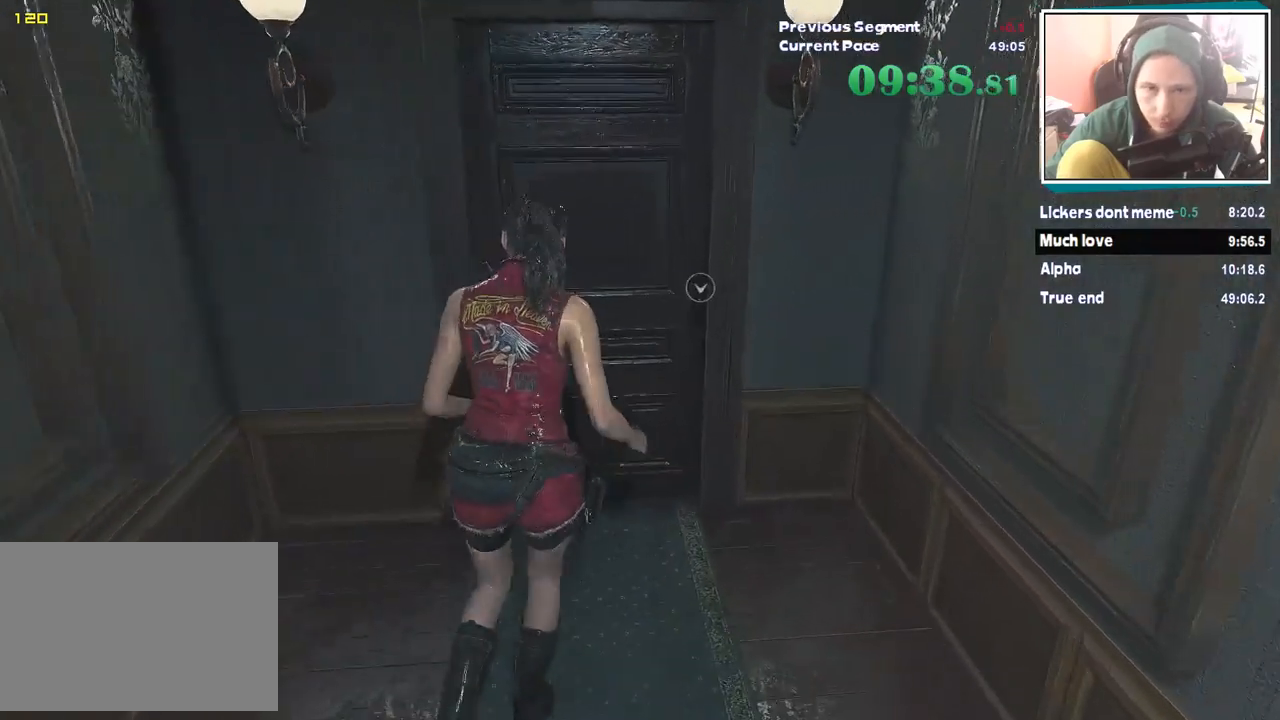
{"keys": ["shift", "w"], "mouse": [], "events": []}
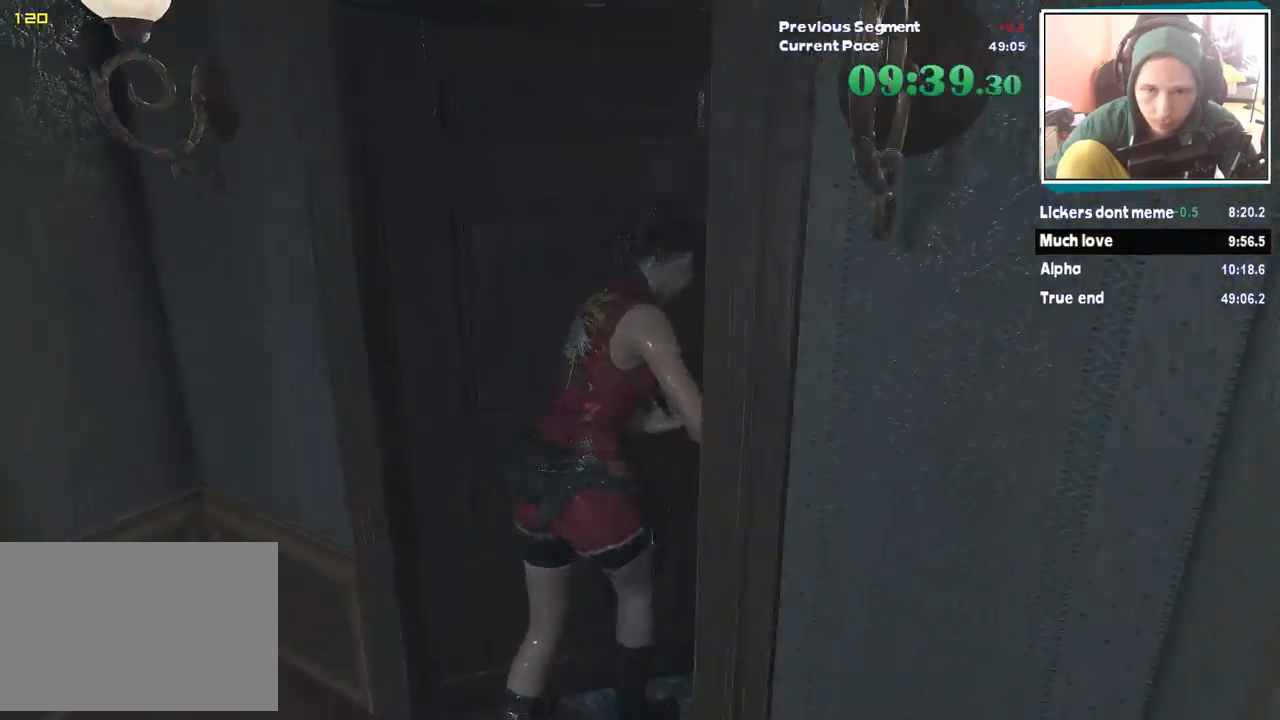
{"keys": ["shift", "w"], "mouse": [], "events": []}
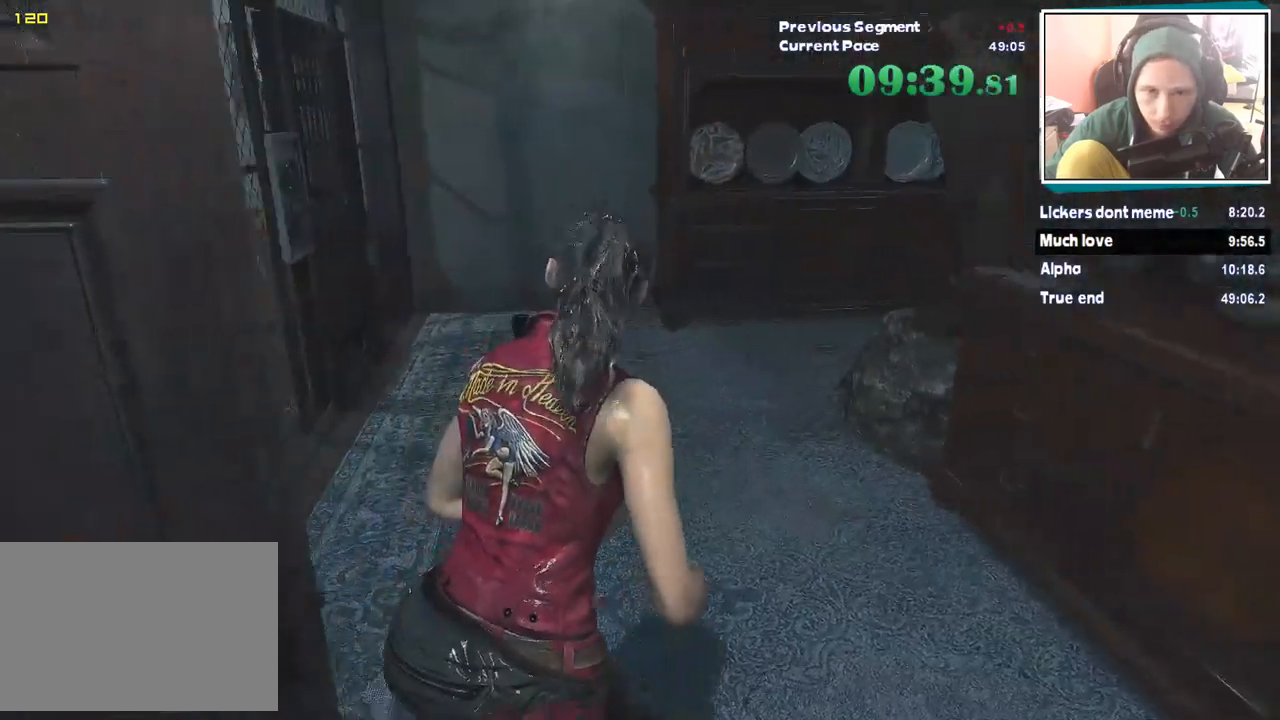
{"keys": ["shift", "w"], "mouse": [], "events": []}
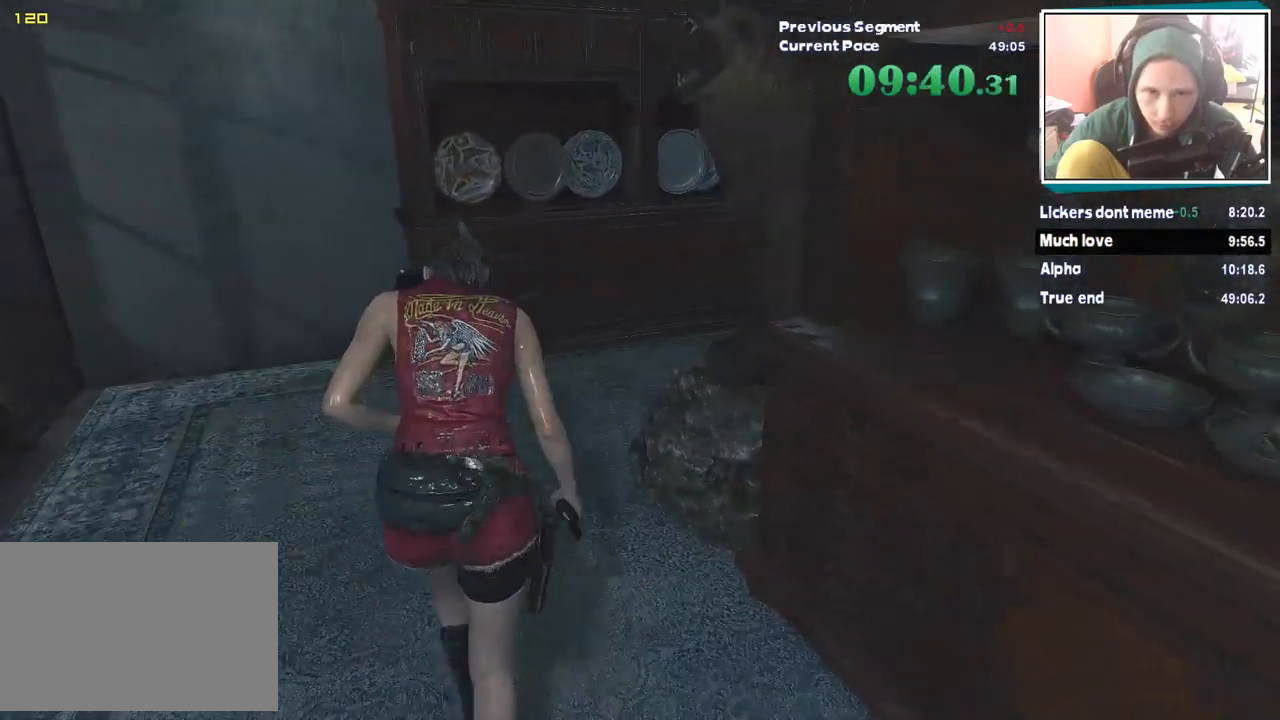
{"keys": ["shift", "w"], "mouse": [], "events": []}
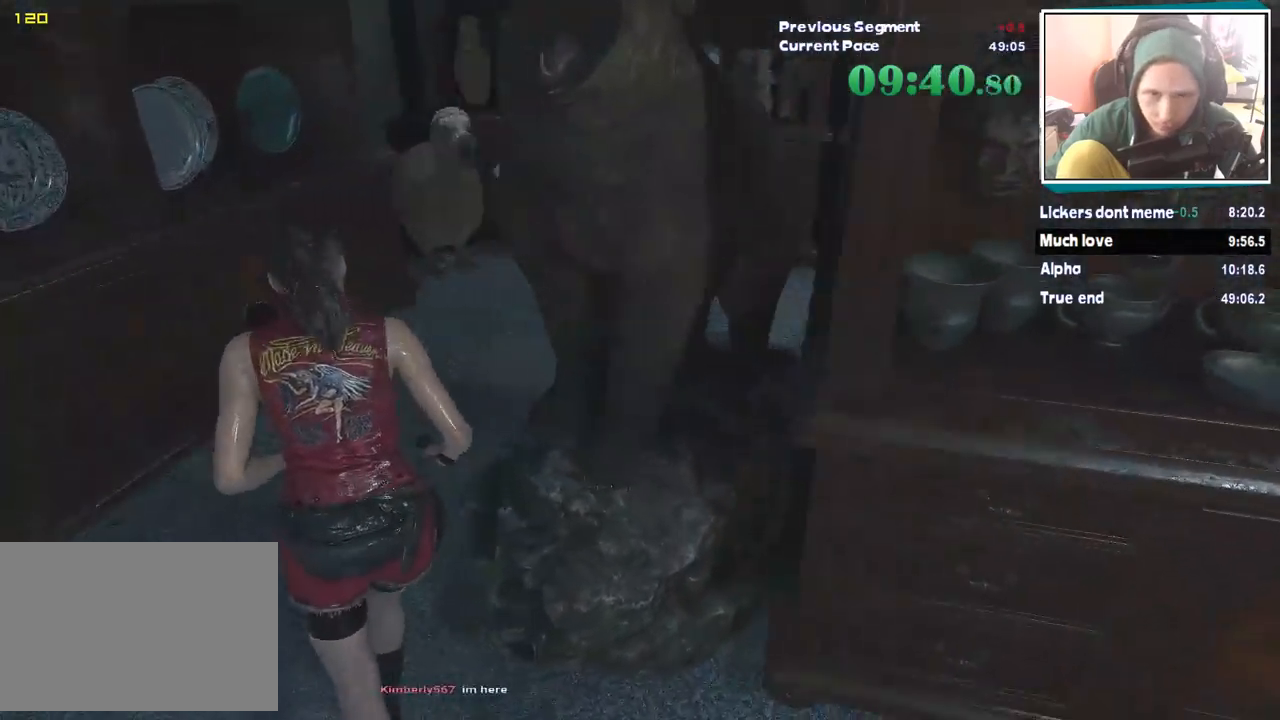
{"keys": ["shift", "w"], "mouse": [], "events": []}
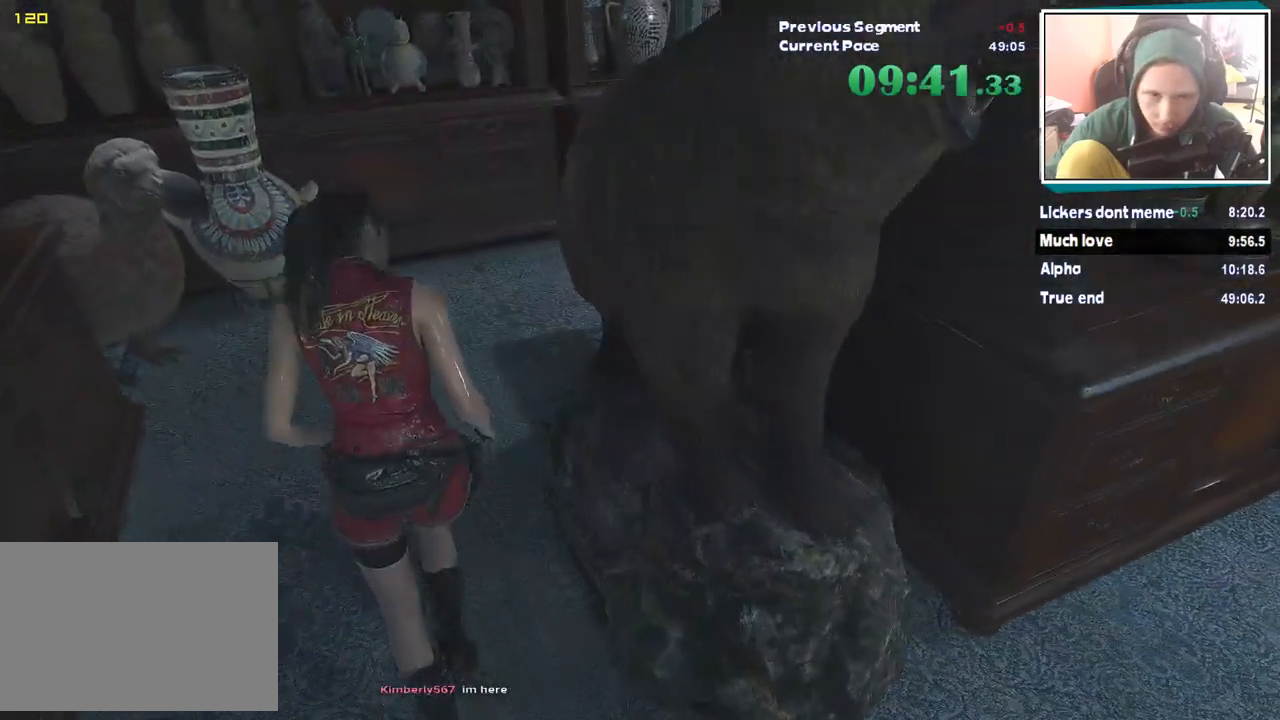
{"keys": ["shift", "w"], "mouse": [], "events": []}